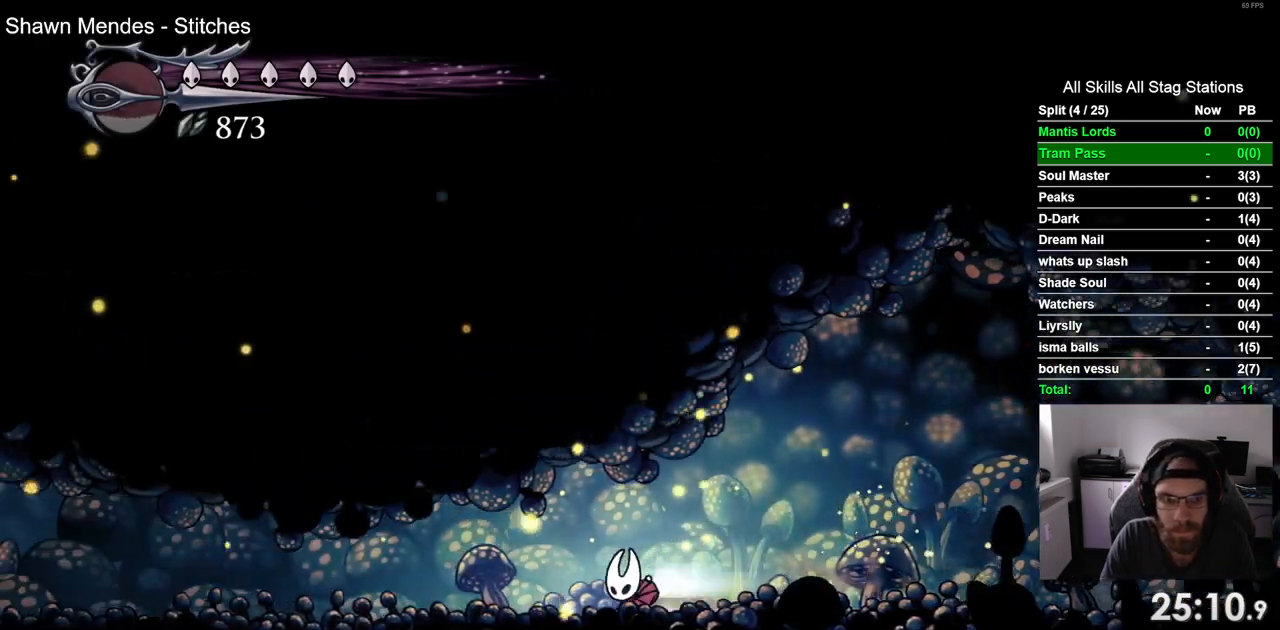
Gameplay with a controller (PlayStation layout); each line is a JSON object with the inputs held at the frame after it (dt_ms = milliseconds from this image to that frame). "events" lists button and stick changes between this image and that frame as [ms after this image, input, new state], when the widget could be followed in between.
{"dt_ms": 1000, "buttons": ["DPAD_LEFT"], "left_stick": "center", "right_stick": "center", "events": [[50, "R2", "up"], [500, "R2", "down"], [733, "R2", "up"]]}
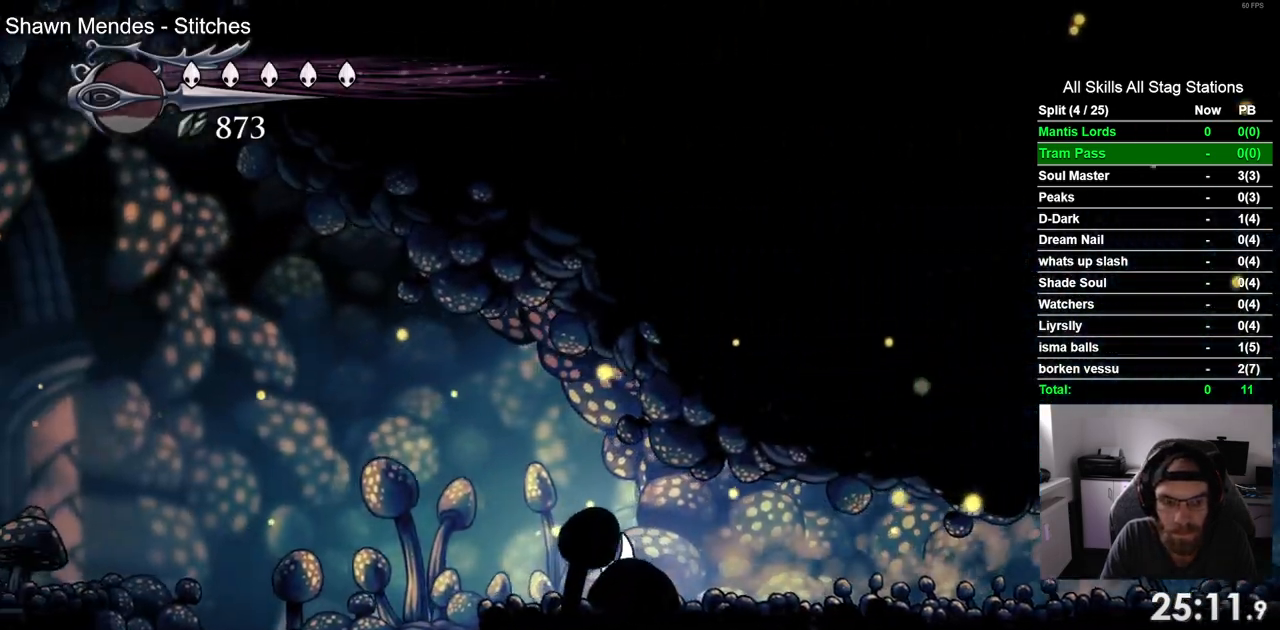
{"dt_ms": 500, "buttons": ["DPAD_LEFT"], "left_stick": "center", "right_stick": "center", "events": []}
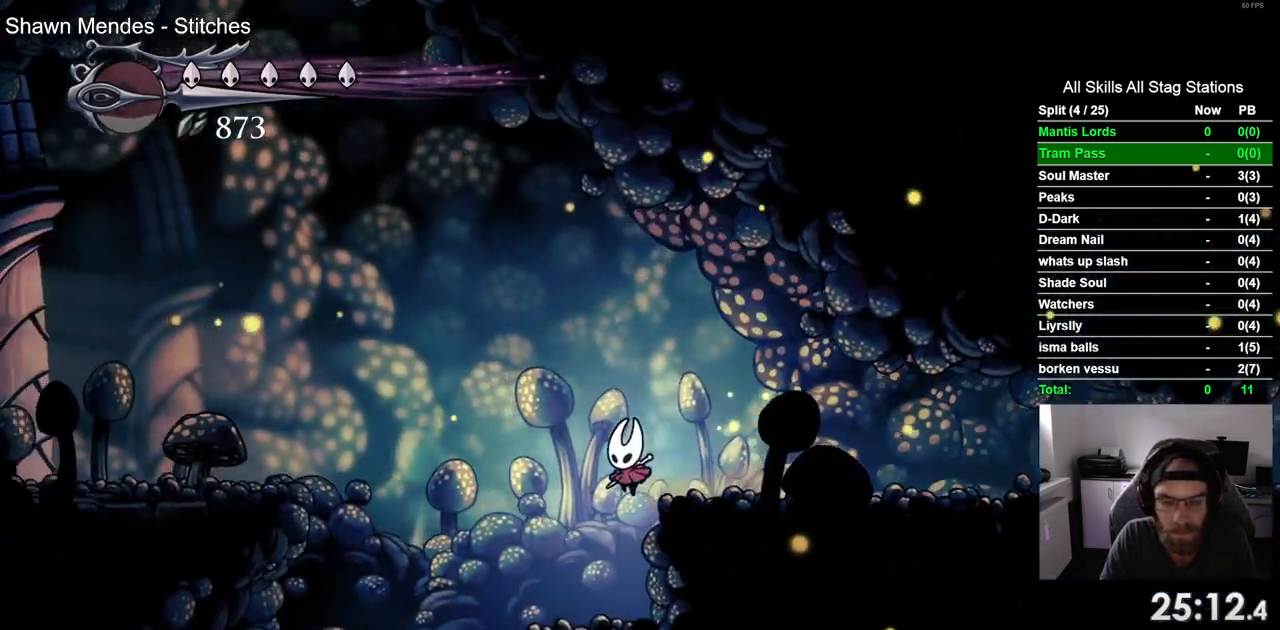
{"dt_ms": 500, "buttons": ["CROSS", "DPAD_RIGHT"], "left_stick": "center", "right_stick": "center", "events": [[100, "DPAD_LEFT", "up"], [100, "DPAD_UP", "down"], [150, "DPAD_UP", "up"], [233, "DPAD_RIGHT", "down"], [300, "CROSS", "down"]]}
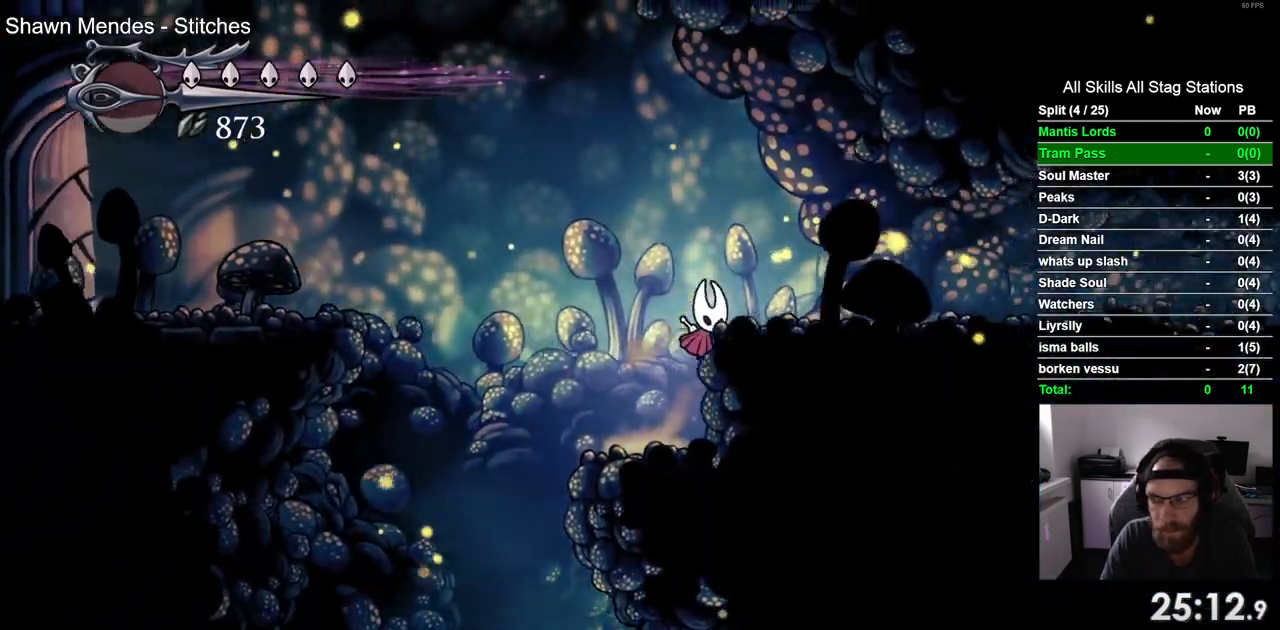
{"dt_ms": 500, "buttons": ["DPAD_RIGHT"], "left_stick": "center", "right_stick": "center", "events": [[33, "R2", "down"], [67, "CROSS", "up"], [267, "R2", "up"]]}
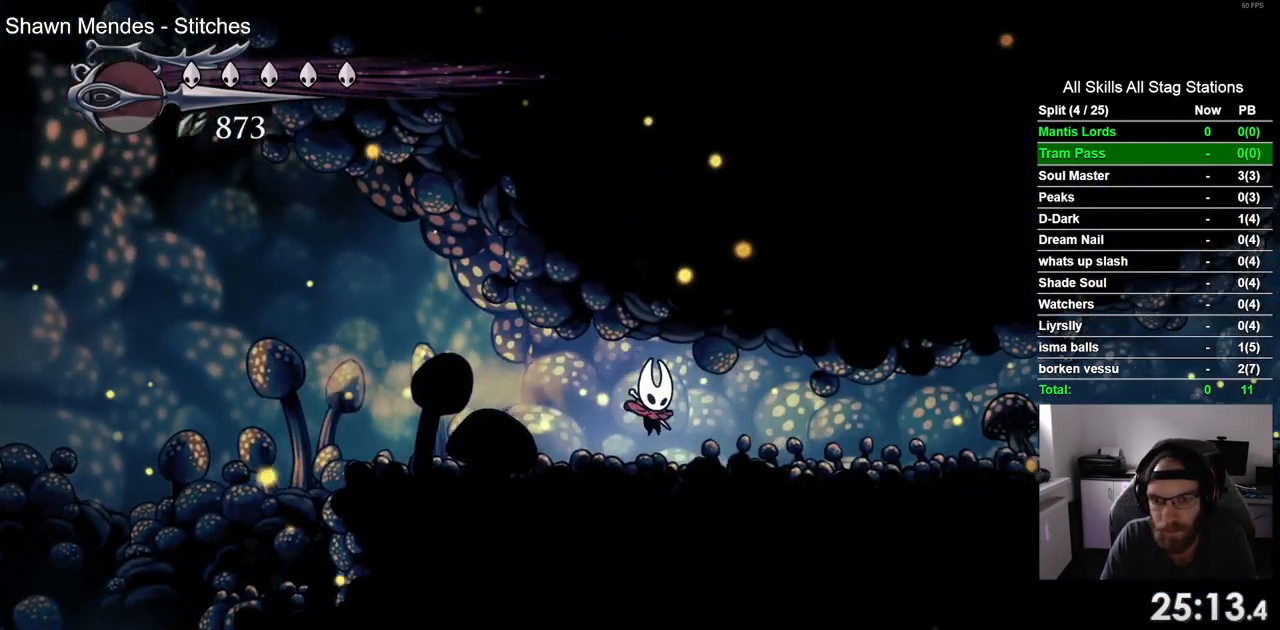
{"dt_ms": 500, "buttons": [], "left_stick": "center", "right_stick": "center", "events": [[300, "DPAD_RIGHT", "up"]]}
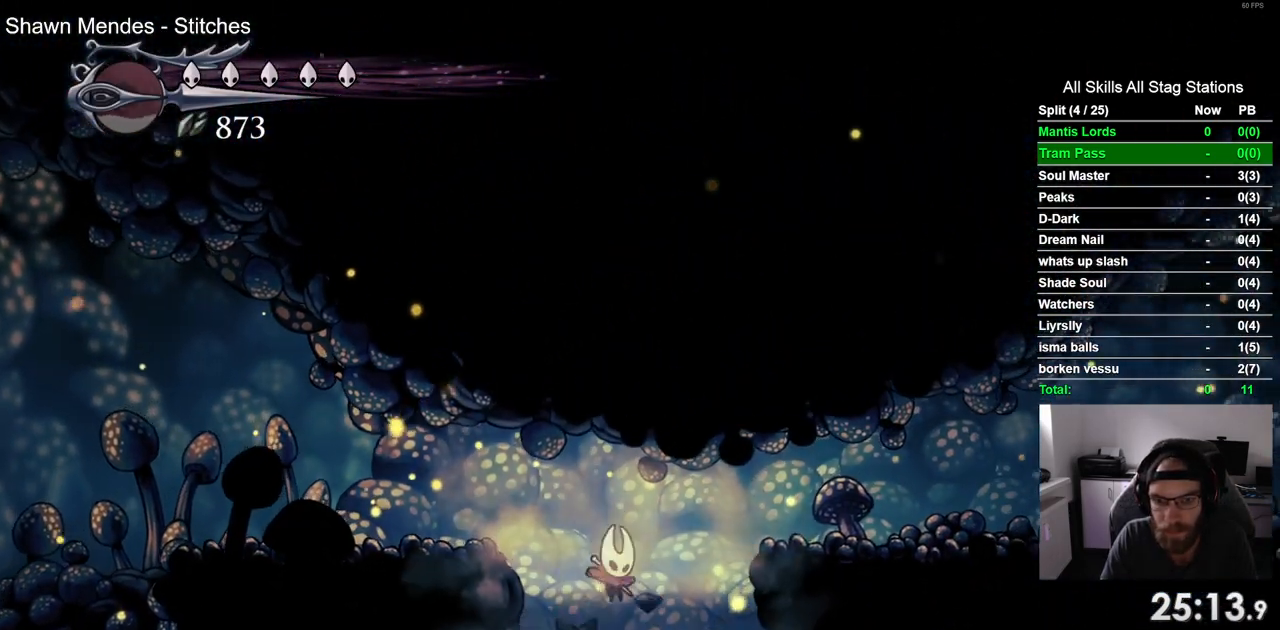
{"dt_ms": 500, "buttons": [], "left_stick": "center", "right_stick": "center", "events": []}
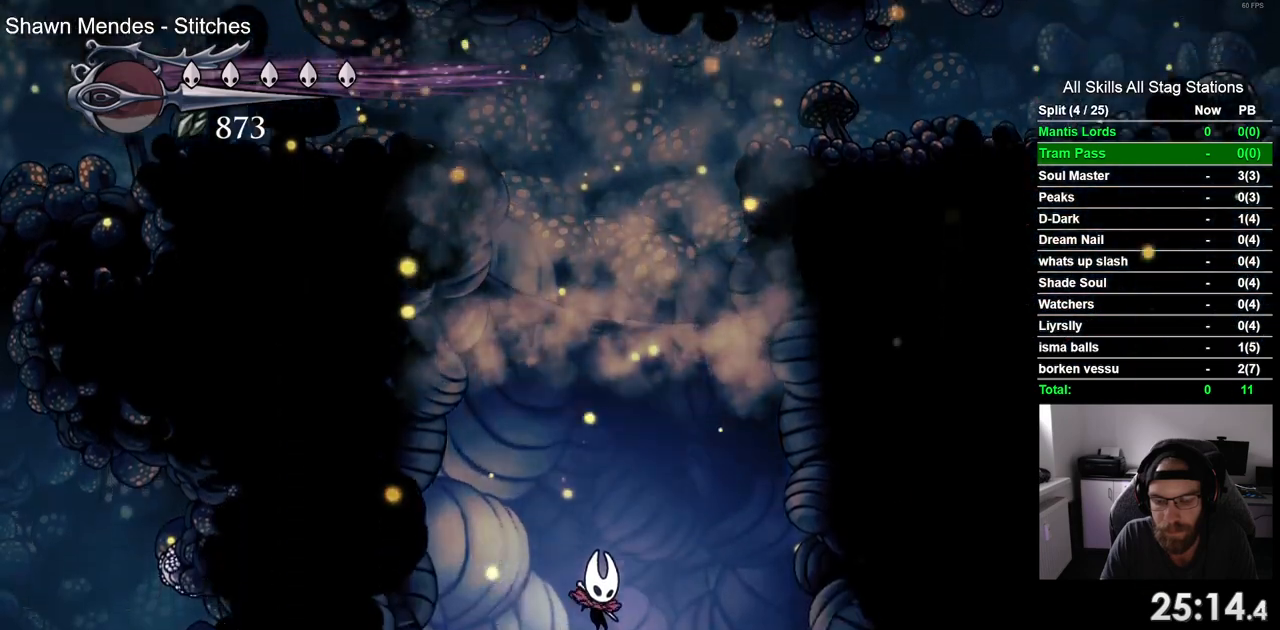
{"dt_ms": 500, "buttons": [], "left_stick": "center", "right_stick": "center", "events": [[67, "DPAD_RIGHT", "down"], [183, "DPAD_RIGHT", "up"]]}
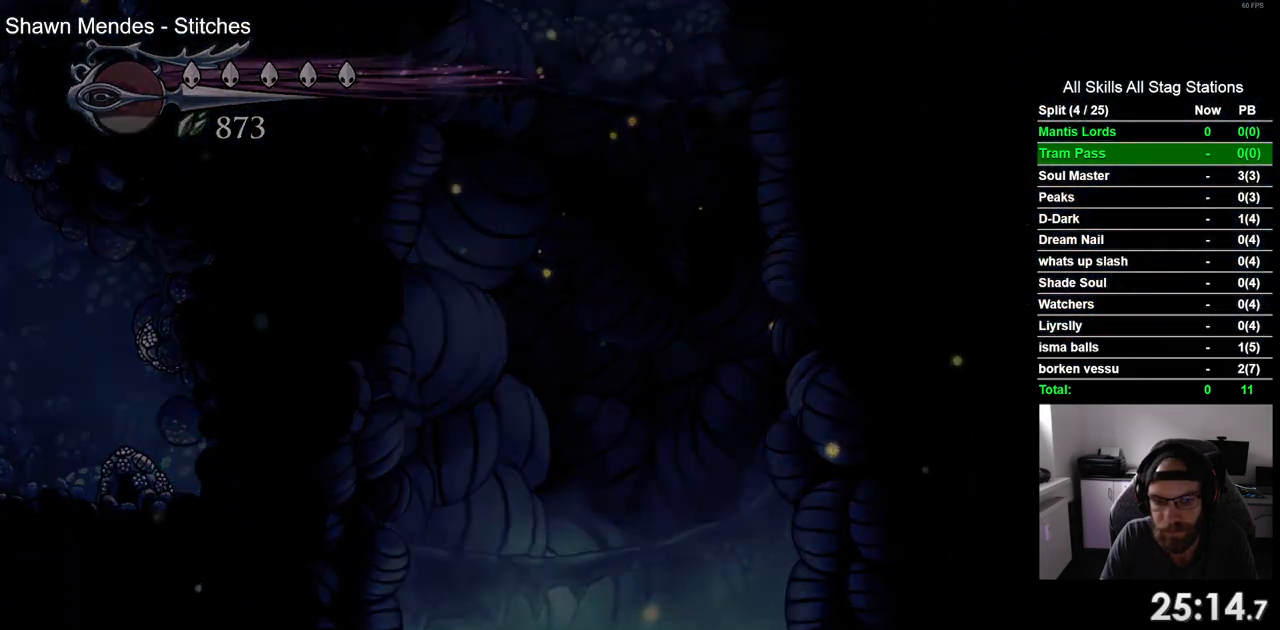
{"dt_ms": 500, "buttons": [], "left_stick": "center", "right_stick": "center", "events": []}
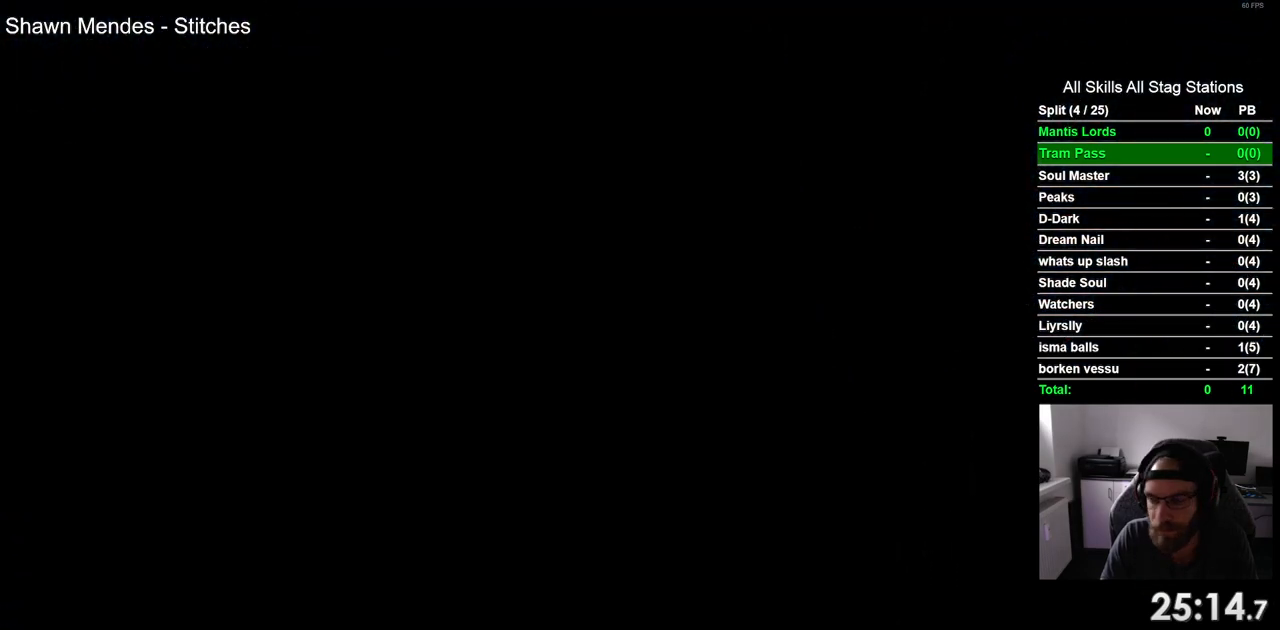
{"dt_ms": 500, "buttons": [], "left_stick": "center", "right_stick": "center", "events": []}
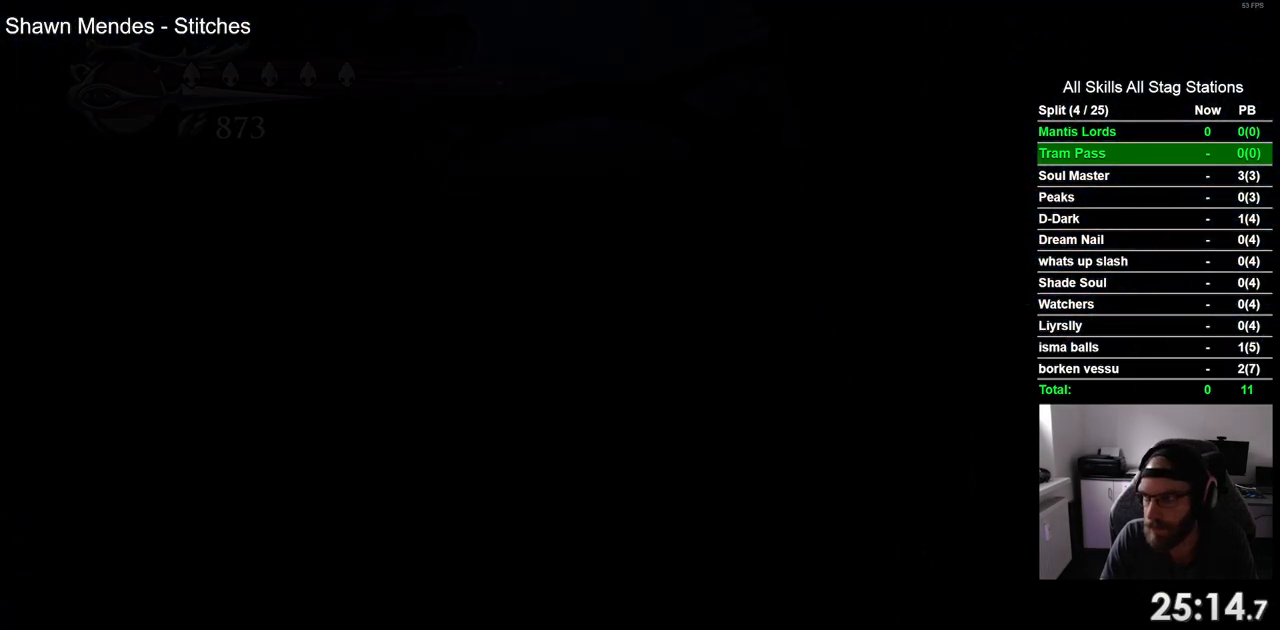
{"dt_ms": 500, "buttons": [], "left_stick": "center", "right_stick": "center", "events": []}
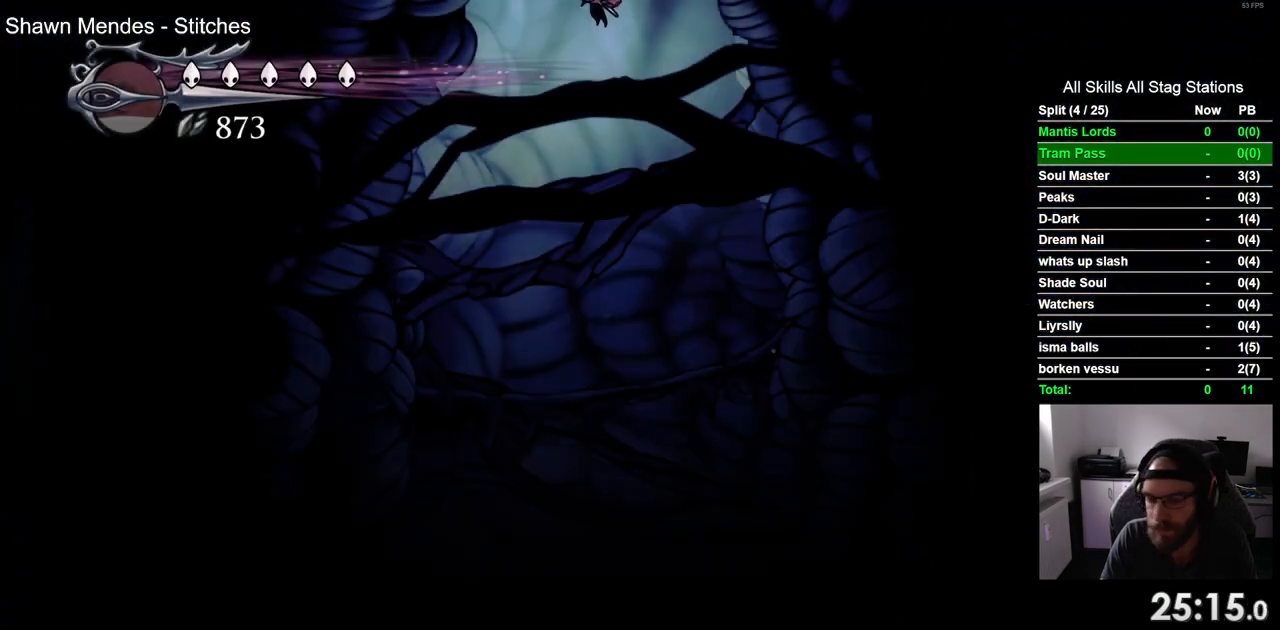
{"dt_ms": 500, "buttons": [], "left_stick": "center", "right_stick": "center", "events": []}
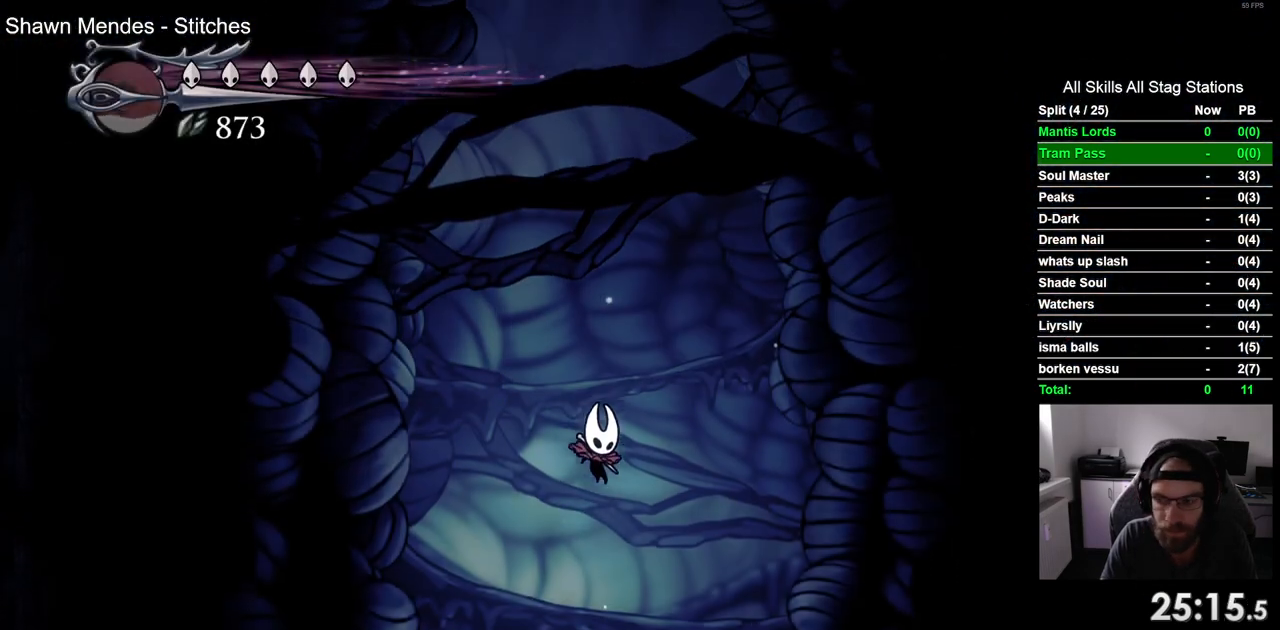
{"dt_ms": 500, "buttons": [], "left_stick": "center", "right_stick": "center", "events": []}
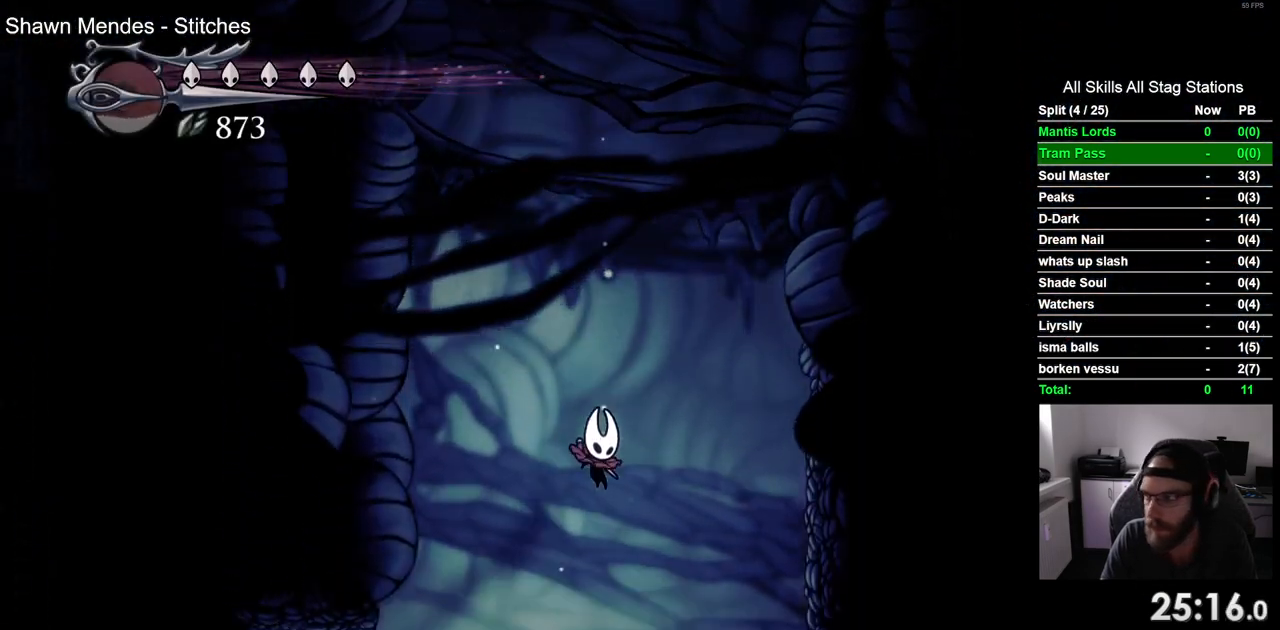
{"dt_ms": 500, "buttons": [], "left_stick": "center", "right_stick": "center", "events": []}
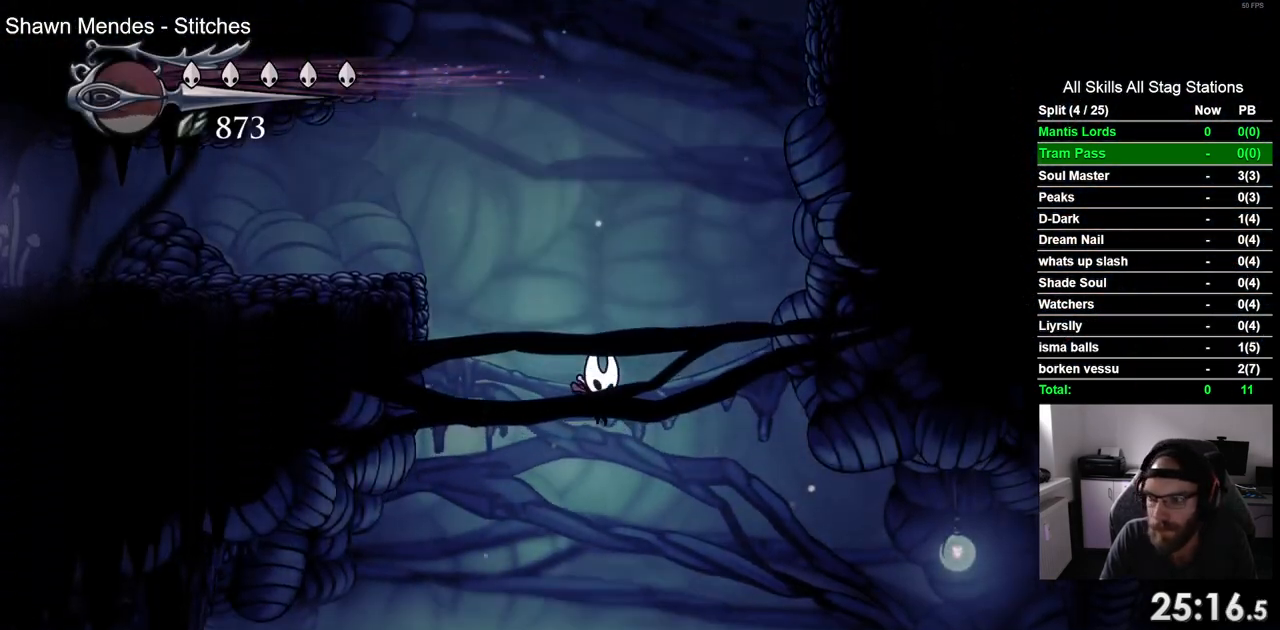
{"dt_ms": 500, "buttons": [], "left_stick": "center", "right_stick": "center", "events": []}
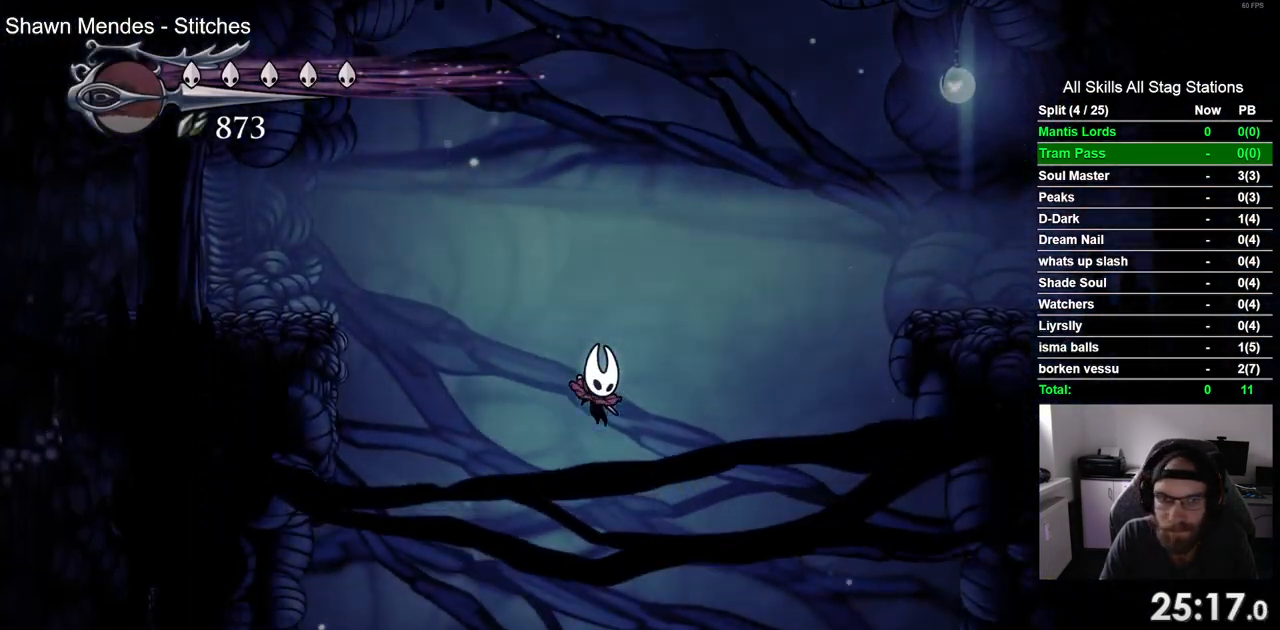
{"dt_ms": 500, "buttons": [], "left_stick": "center", "right_stick": "center", "events": []}
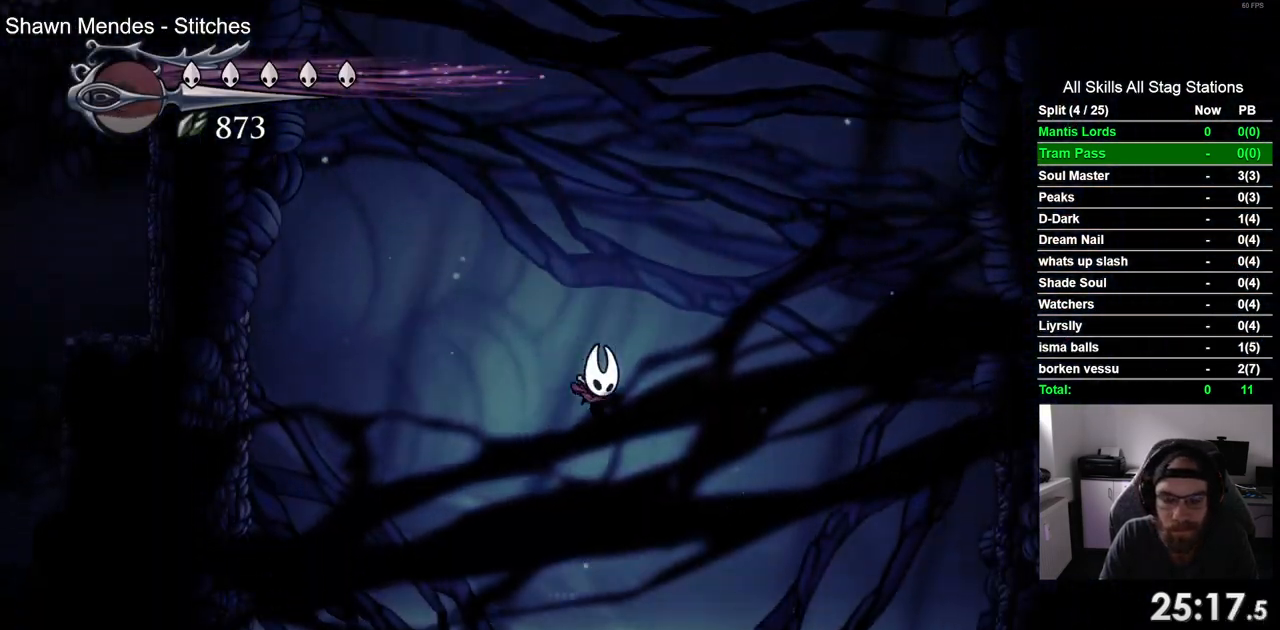
{"dt_ms": 500, "buttons": [], "left_stick": "center", "right_stick": "center", "events": []}
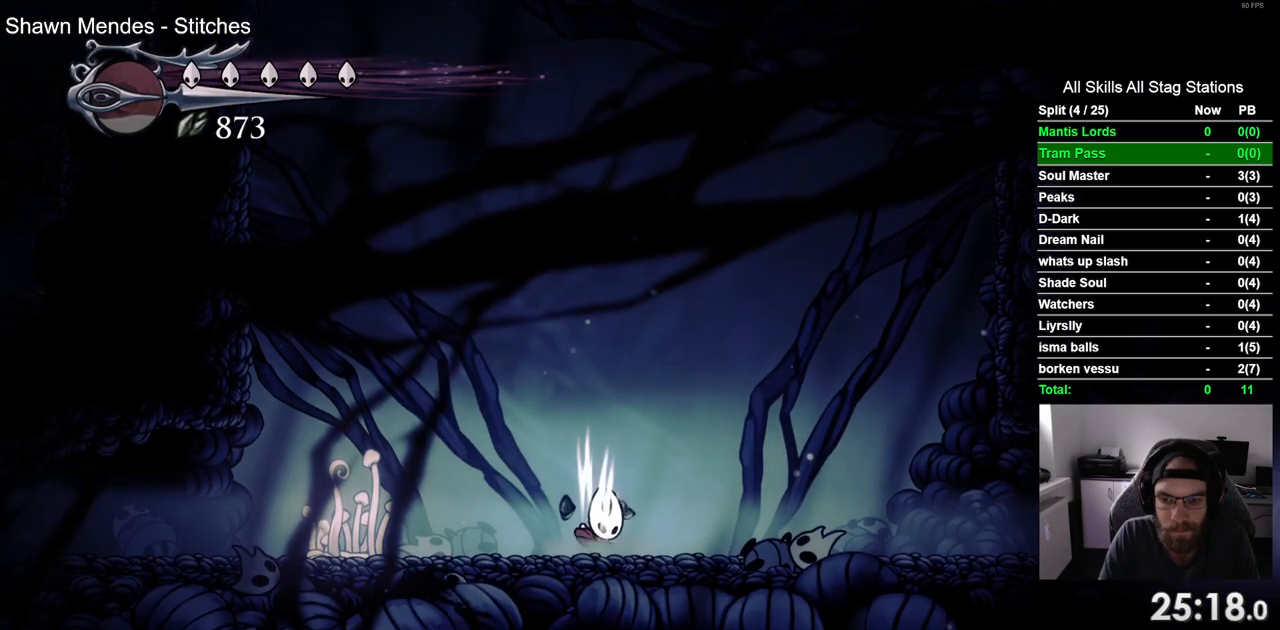
{"dt_ms": 500, "buttons": ["DPAD_RIGHT"], "left_stick": "center", "right_stick": "center", "events": [[50, "DPAD_RIGHT", "down"]]}
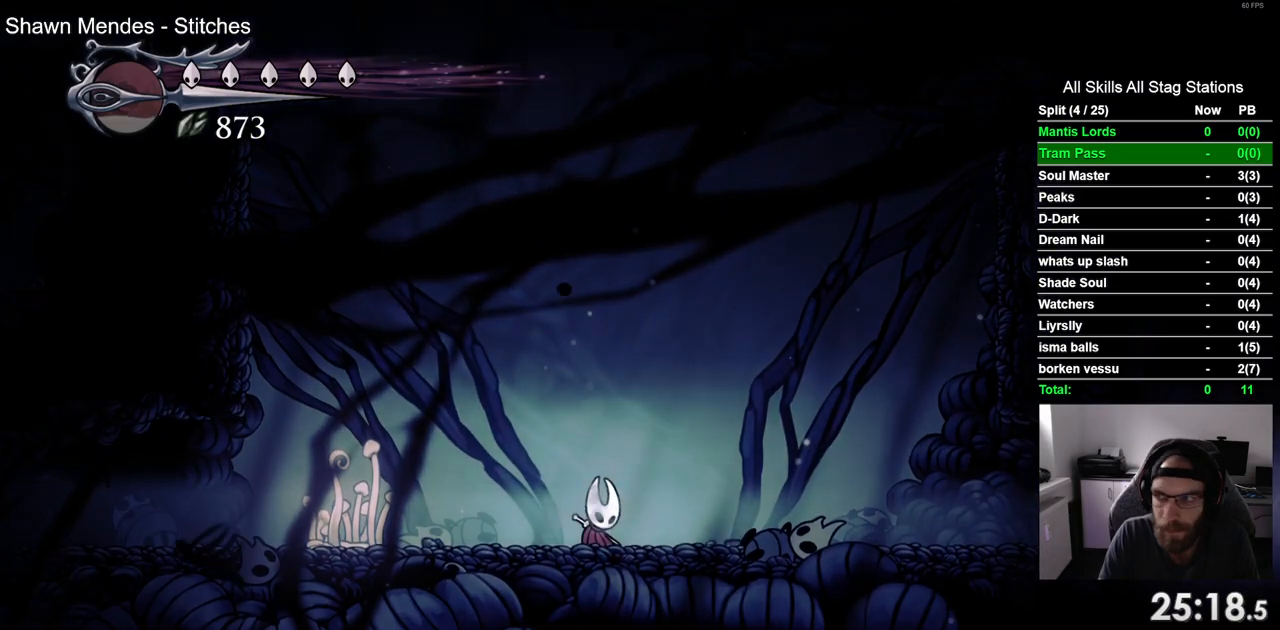
{"dt_ms": 500, "buttons": ["DPAD_RIGHT"], "left_stick": "center", "right_stick": "center", "events": [[217, "R2", "down"], [500, "R2", "up"]]}
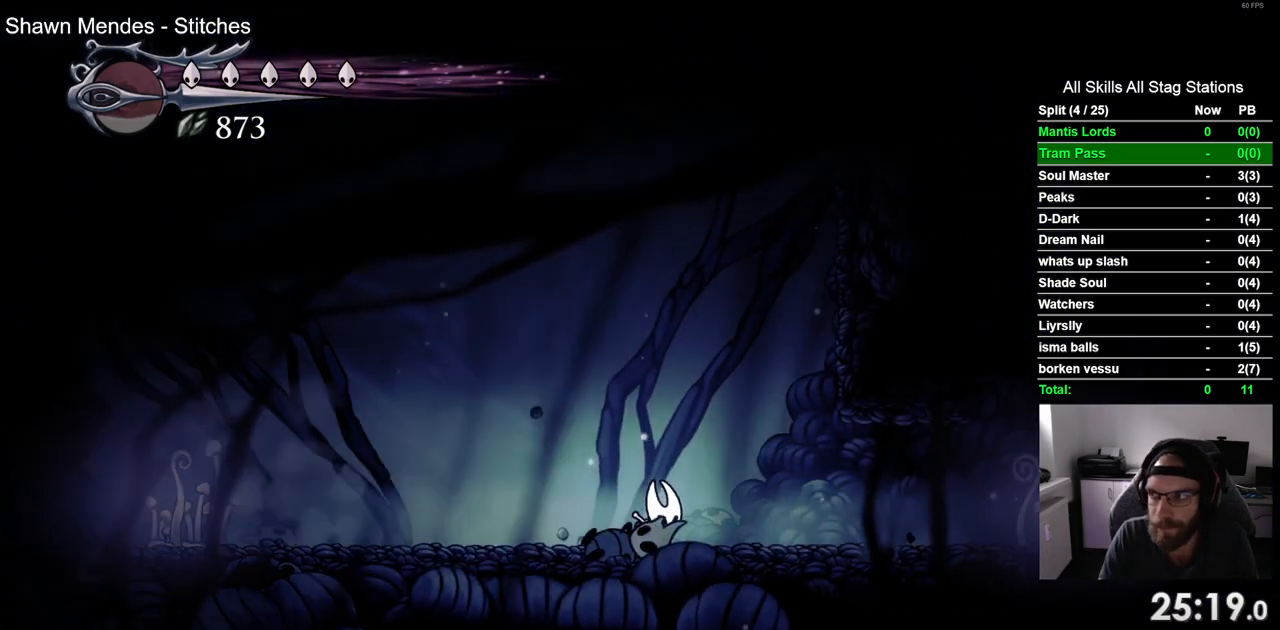
{"dt_ms": 500, "buttons": ["R2", "DPAD_RIGHT"], "left_stick": "center", "right_stick": "center", "events": [[317, "R2", "down"]]}
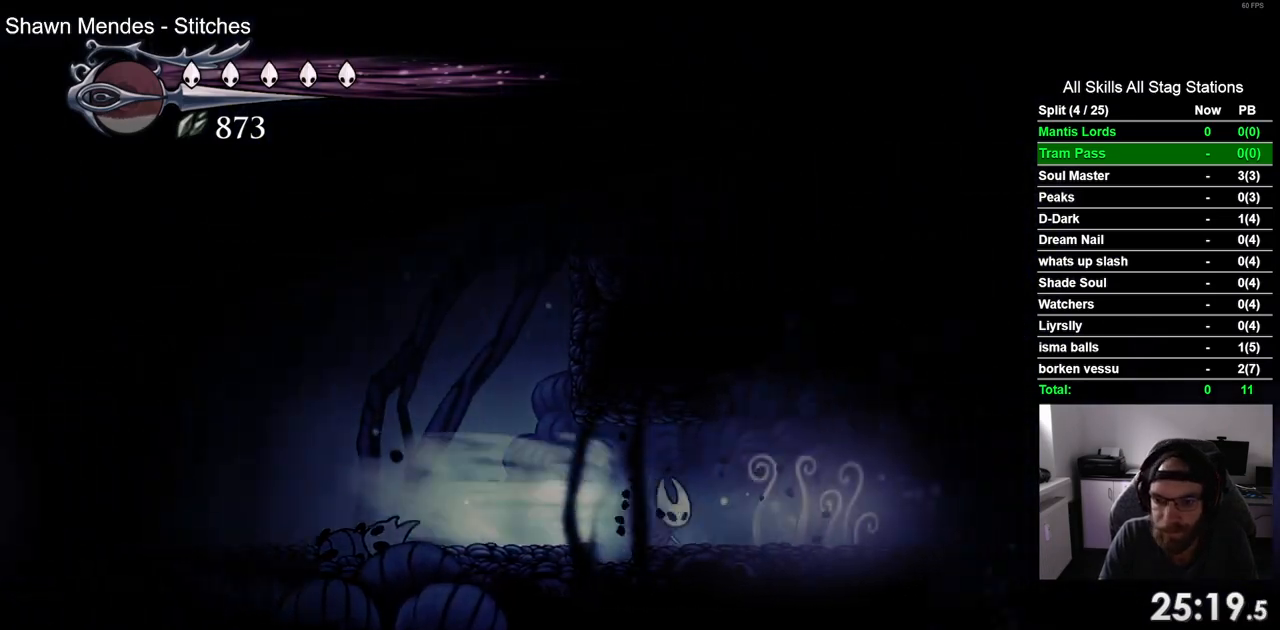
{"dt_ms": 500, "buttons": ["DPAD_RIGHT"], "left_stick": "center", "right_stick": "center", "events": [[50, "R2", "up"]]}
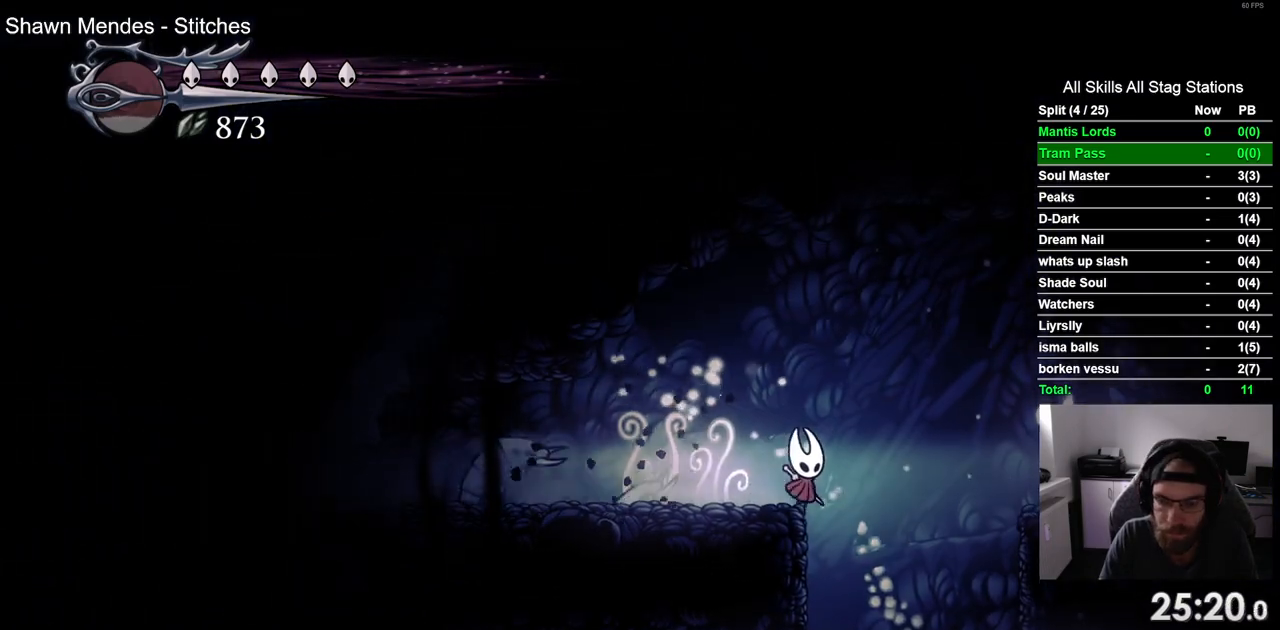
{"dt_ms": 500, "buttons": [], "left_stick": "center", "right_stick": "center", "events": [[200, "DPAD_RIGHT", "up"]]}
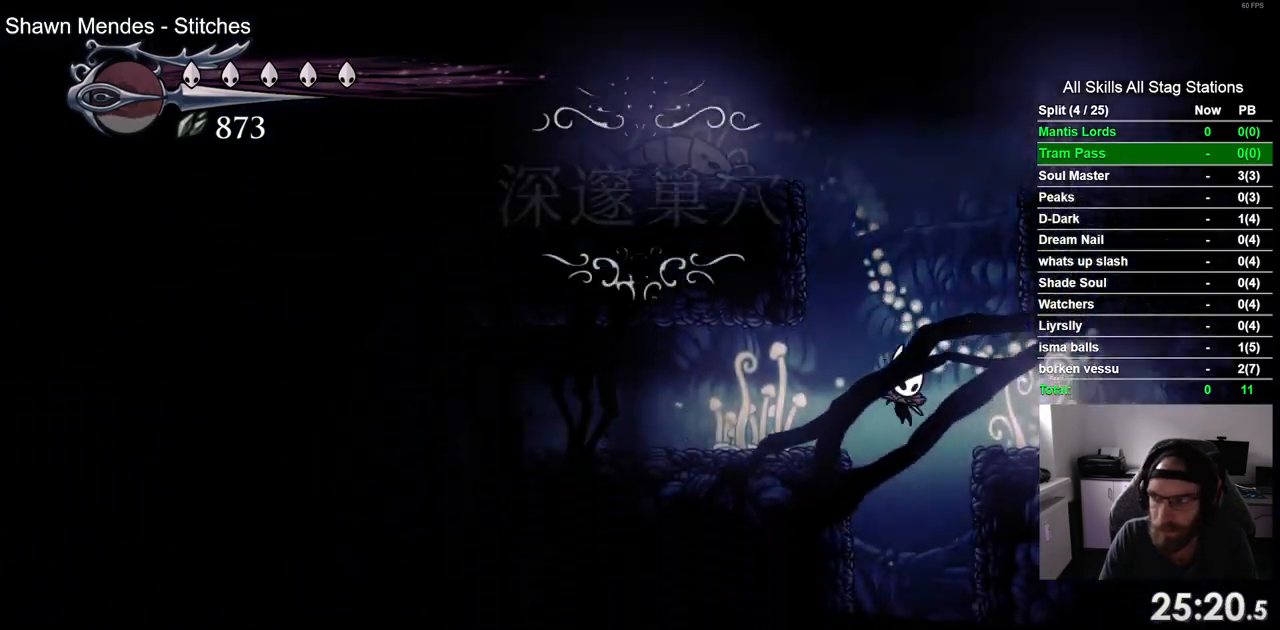
{"dt_ms": 500, "buttons": ["DPAD_LEFT"], "left_stick": "center", "right_stick": "center", "events": [[317, "DPAD_LEFT", "down"]]}
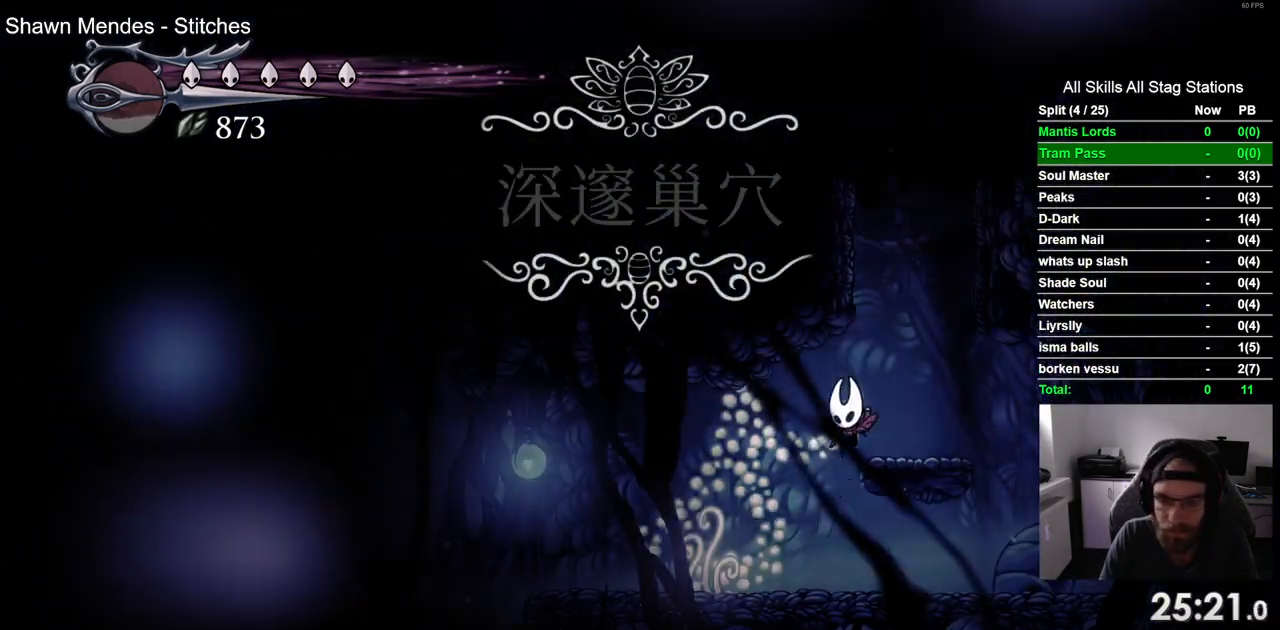
{"dt_ms": 500, "buttons": ["DPAD_LEFT"], "left_stick": "center", "right_stick": "center", "events": []}
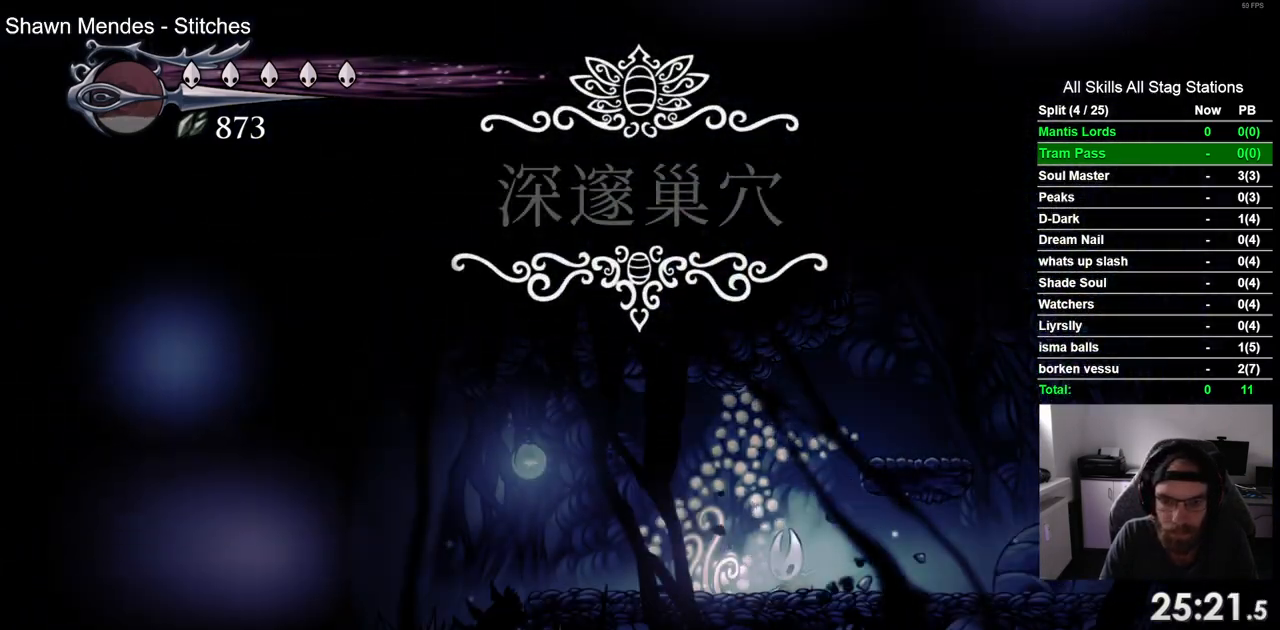
{"dt_ms": 500, "buttons": ["DPAD_LEFT"], "left_stick": "center", "right_stick": "center", "events": []}
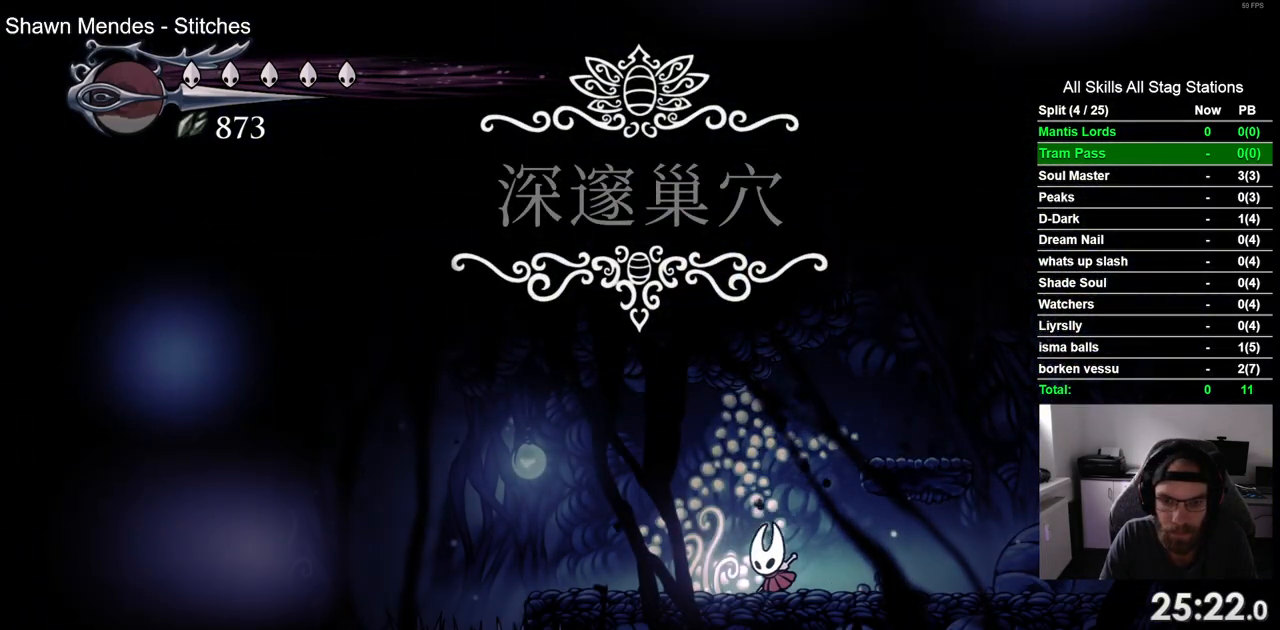
{"dt_ms": 500, "buttons": ["CROSS", "R2", "DPAD_LEFT"], "left_stick": "center", "right_stick": "center", "events": [[383, "CROSS", "down"], [467, "R2", "down"]]}
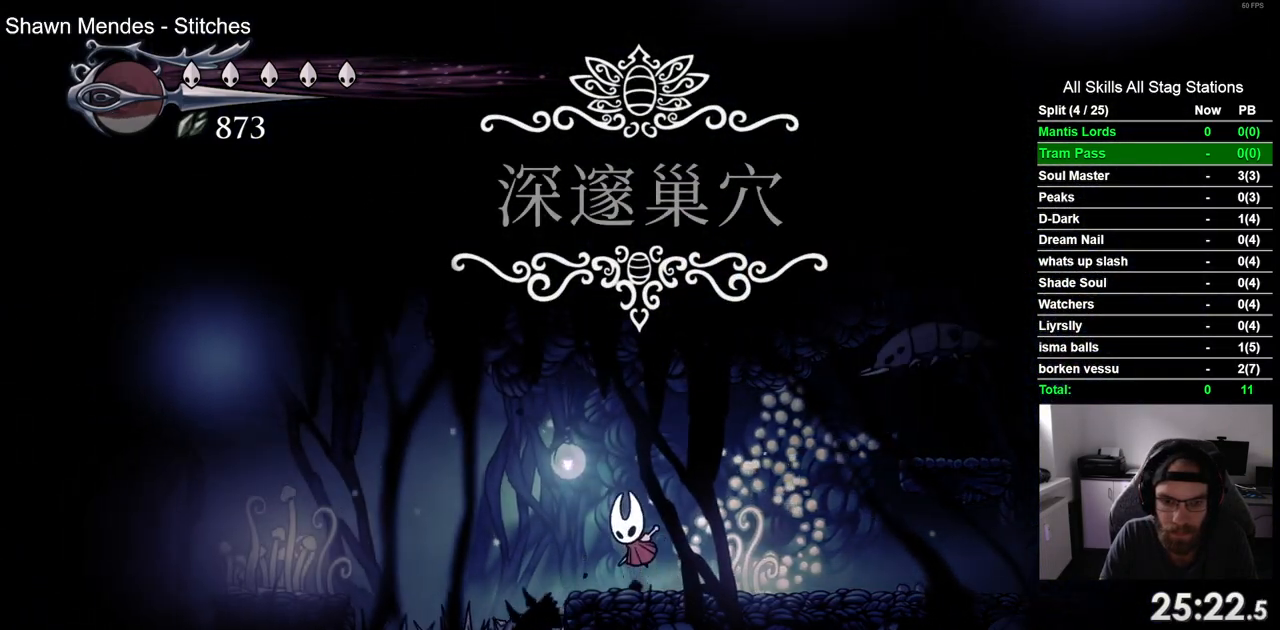
{"dt_ms": 500, "buttons": ["DPAD_LEFT"], "left_stick": "center", "right_stick": "center", "events": [[100, "CROSS", "up"], [217, "R2", "up"]]}
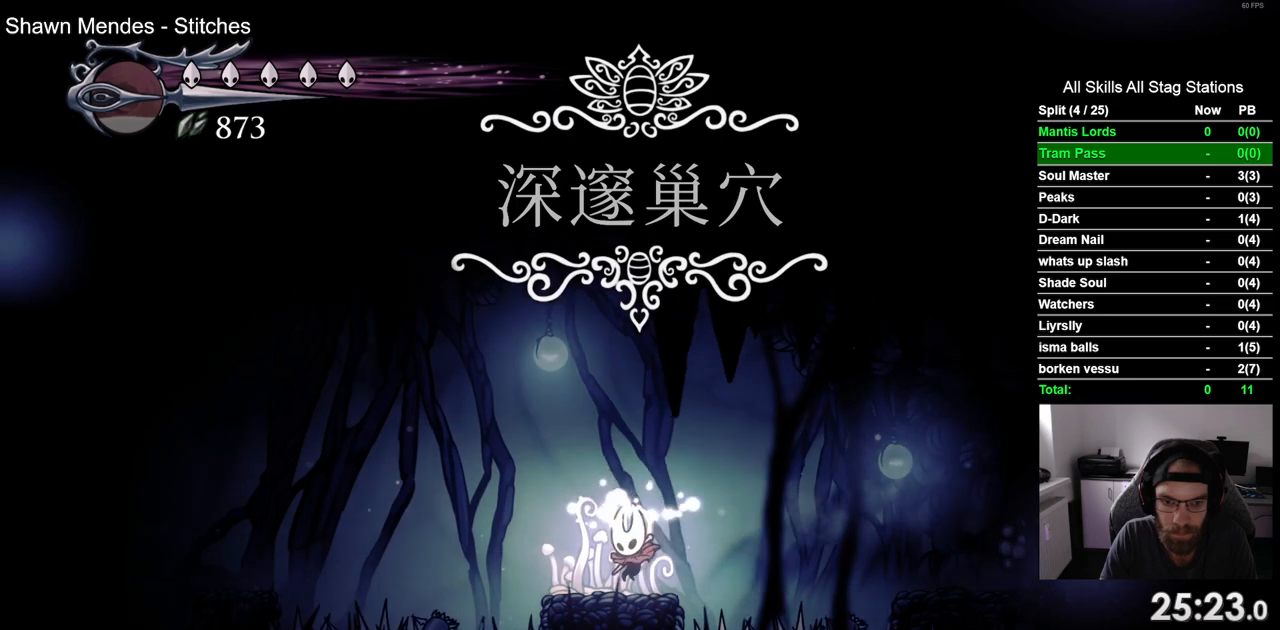
{"dt_ms": 500, "buttons": ["DPAD_LEFT"], "left_stick": "center", "right_stick": "center", "events": [[50, "CROSS", "down"], [200, "R2", "down"], [283, "CROSS", "up"], [433, "R2", "up"]]}